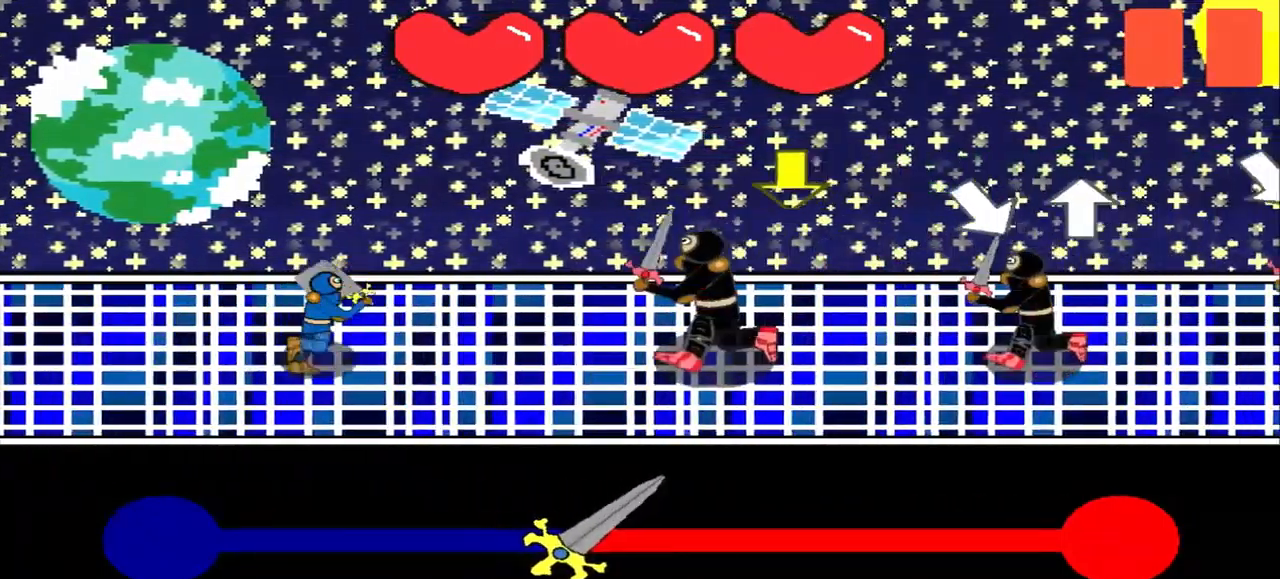
Gameplay with a controller (PlayStation layout); each line is a JSON object with the inputs held at the frame after it. "events" lists button and stick changes between this image and that frame as [ms after this image, input, new state], when the widget could be followed in between. Not read: L2 L3 R2 R3 right_stick.
{"buttons": [], "left_stick": "center", "events": [[208, "left_stick", "down-right"], [292, "left_stick", "center"]]}
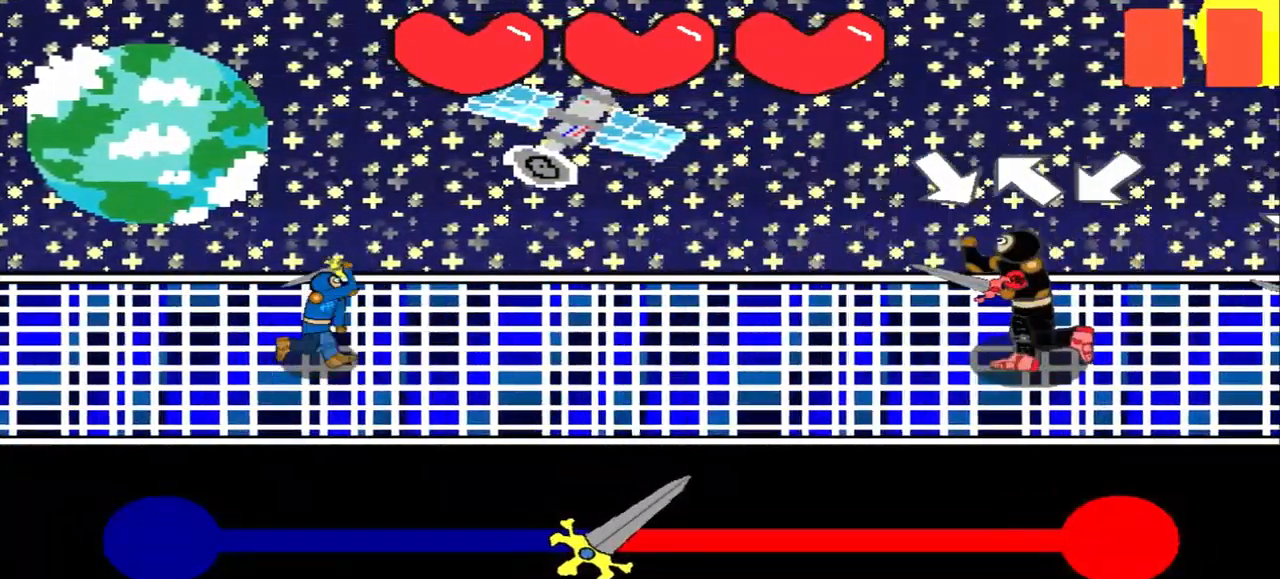
{"buttons": [], "left_stick": "center", "events": [[125, "left_stick", "up-left"], [208, "left_stick", "center"]]}
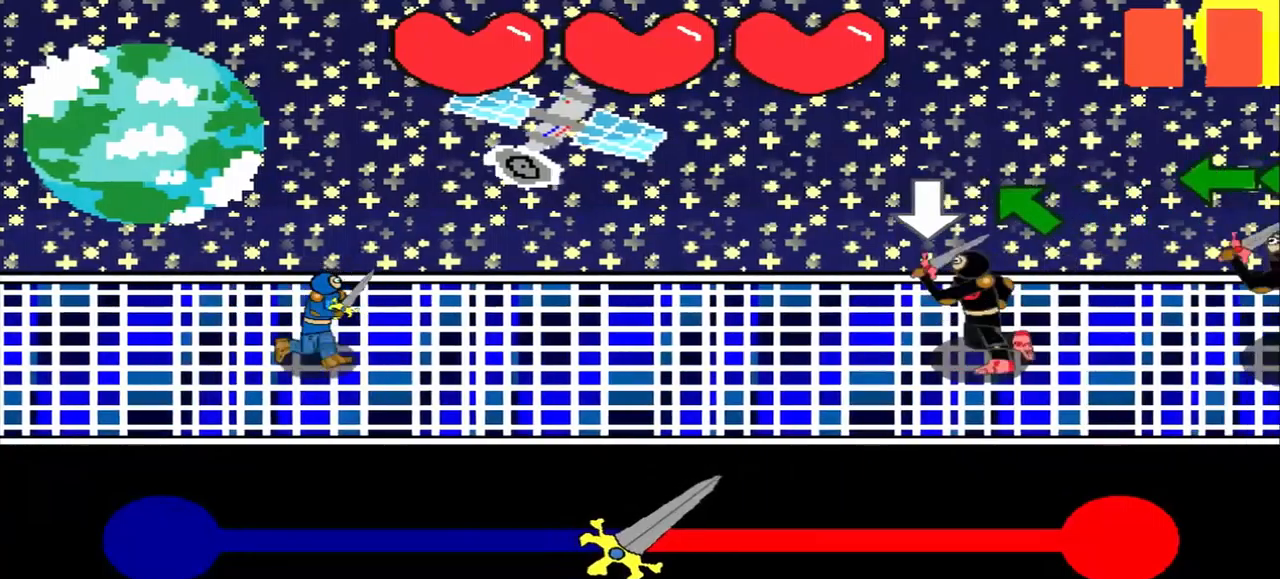
{"buttons": [], "left_stick": "left", "events": [[84, "left_stick", "up-left"], [292, "left_stick", "center"], [459, "left_stick", "left"]]}
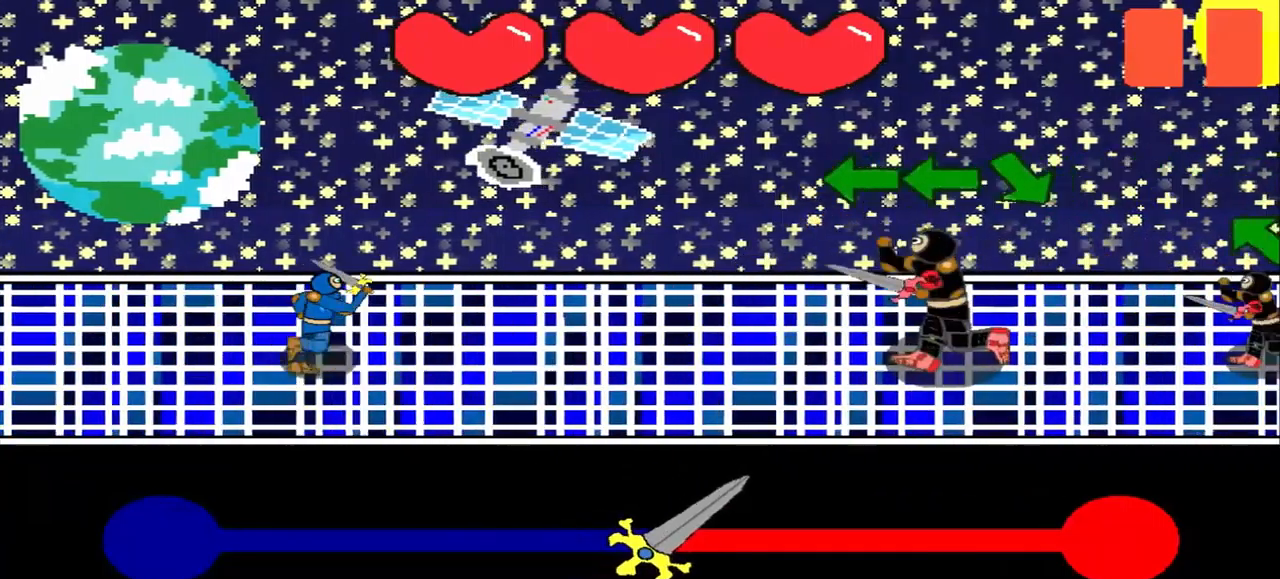
{"buttons": [], "left_stick": "left", "events": [[167, "left_stick", "center"], [250, "left_stick", "left"], [334, "left_stick", "center"], [459, "left_stick", "left"]]}
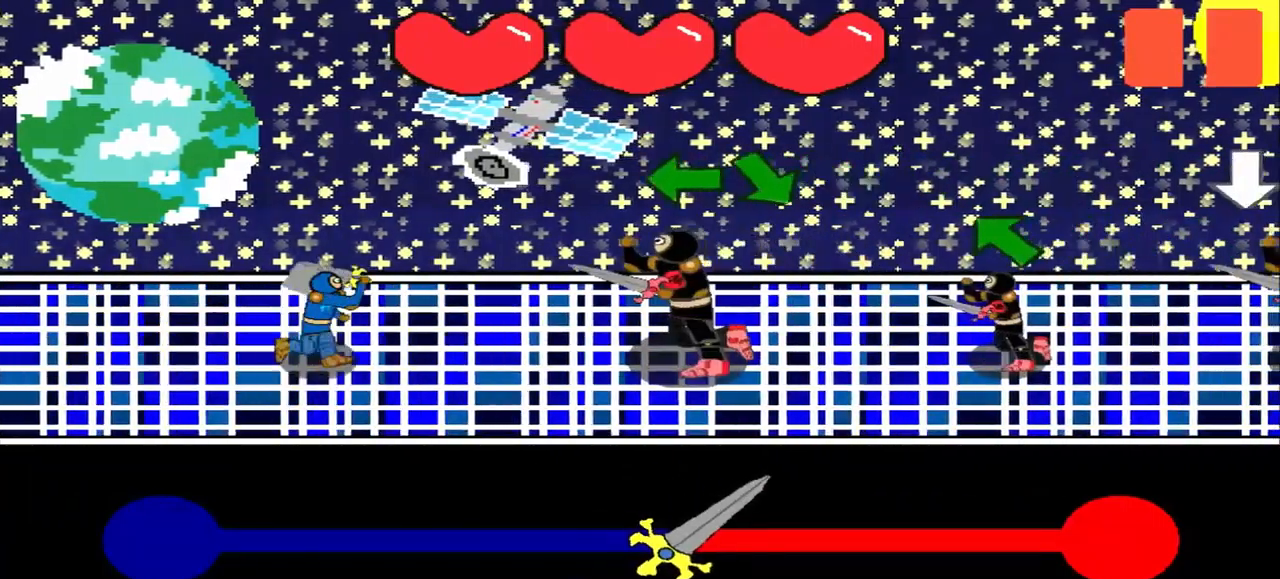
{"buttons": [], "left_stick": "down-right", "events": [[125, "left_stick", "center"], [459, "left_stick", "down-right"]]}
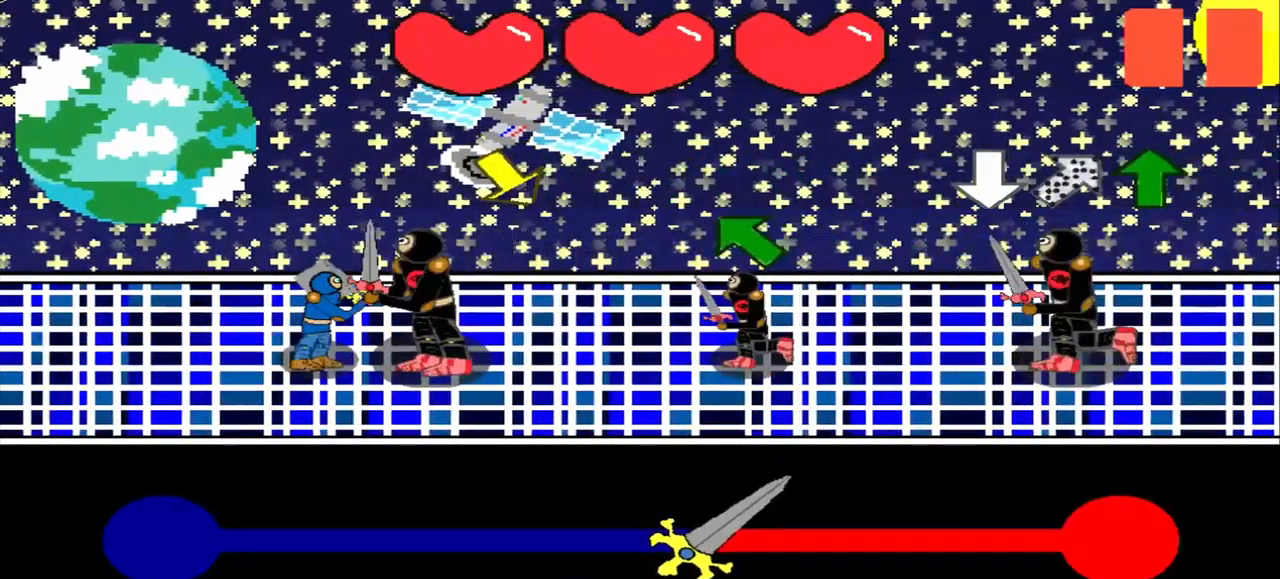
{"buttons": [], "left_stick": "up-left", "events": [[42, "left_stick", "center"], [375, "left_stick", "up-left"]]}
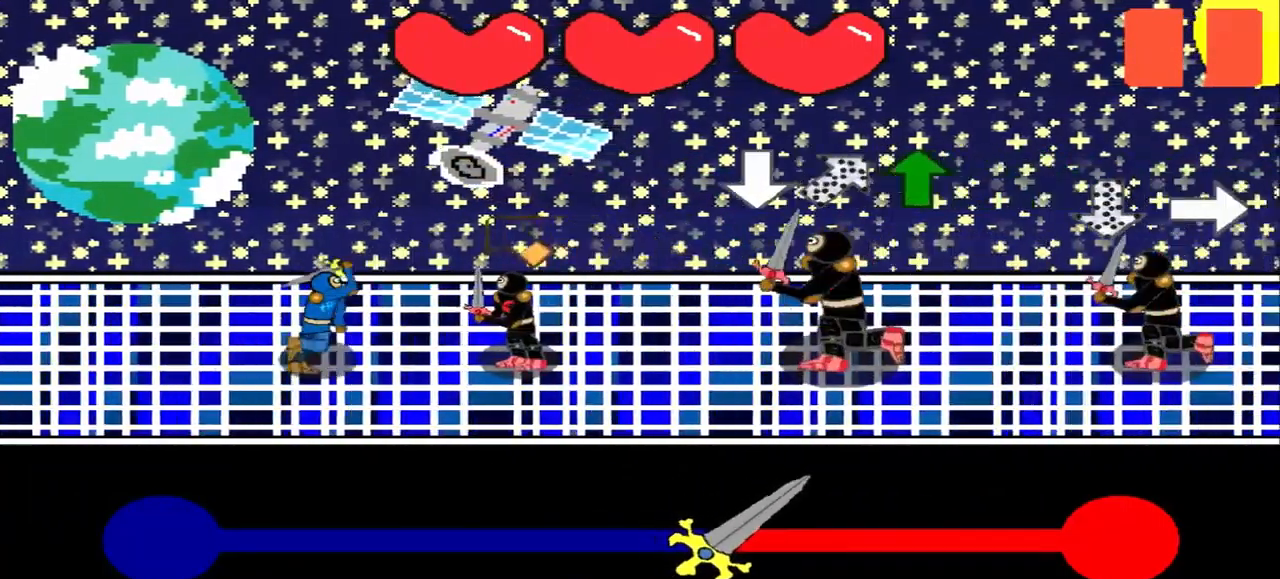
{"buttons": [], "left_stick": "up", "events": [[42, "left_stick", "center"], [500, "left_stick", "up"]]}
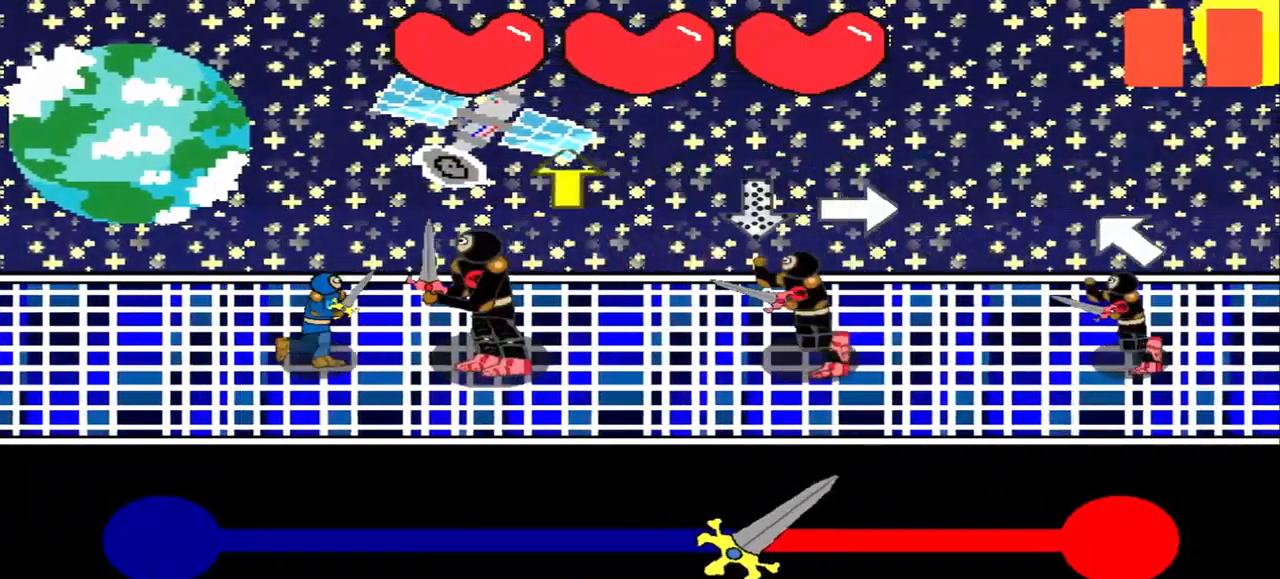
{"buttons": [], "left_stick": "center", "events": [[42, "left_stick", "center"]]}
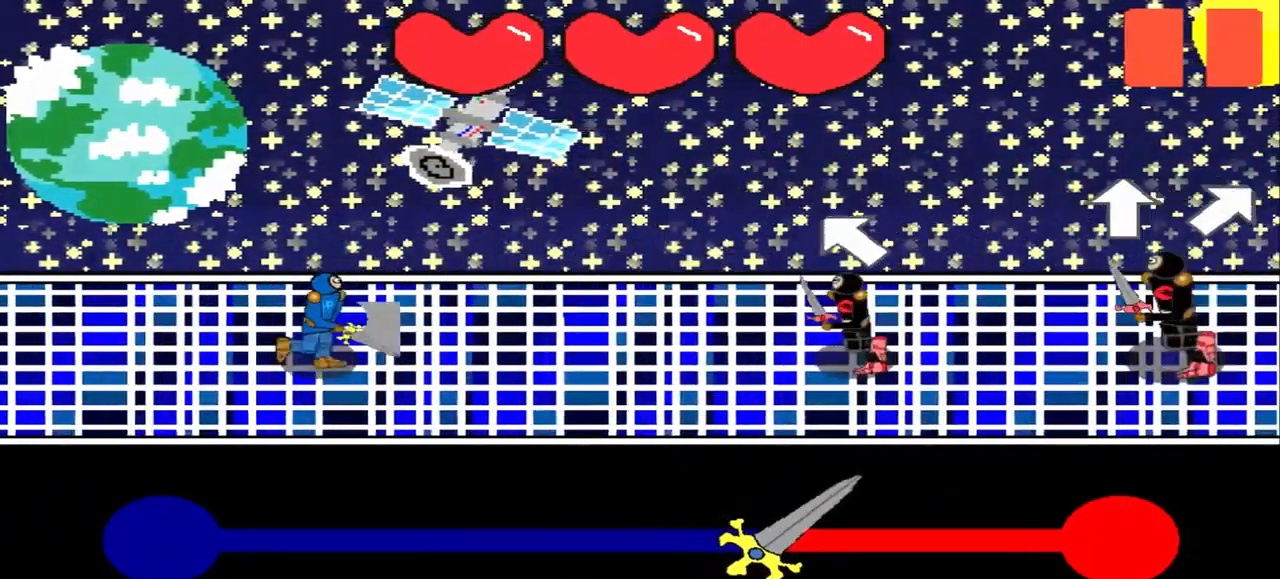
{"buttons": [], "left_stick": "center", "events": [[42, "left_stick", "up-left"], [125, "left_stick", "center"]]}
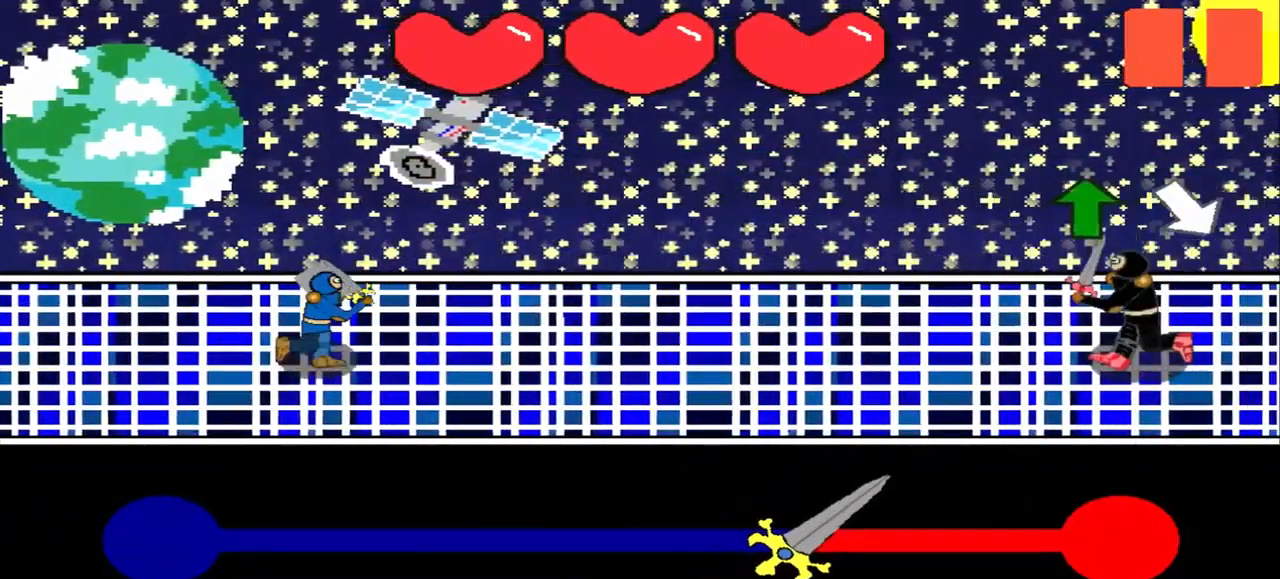
{"buttons": [], "left_stick": "up", "events": [[375, "left_stick", "up"]]}
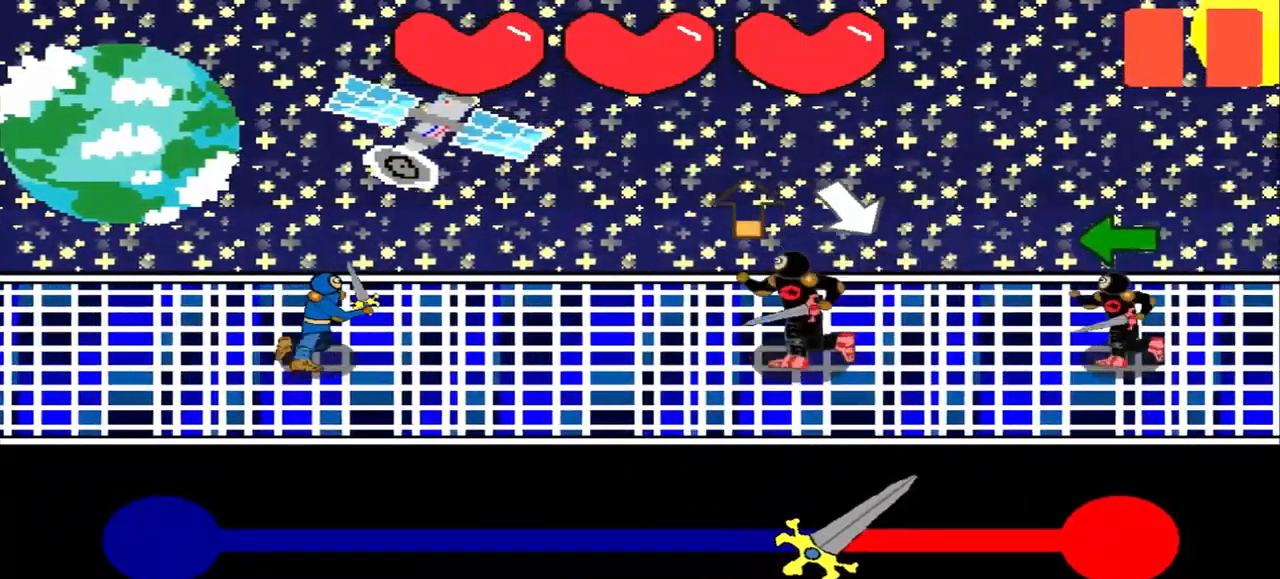
{"buttons": [], "left_stick": "center", "events": [[42, "left_stick", "center"], [125, "left_stick", "down-right"], [250, "left_stick", "left"], [500, "left_stick", "center"]]}
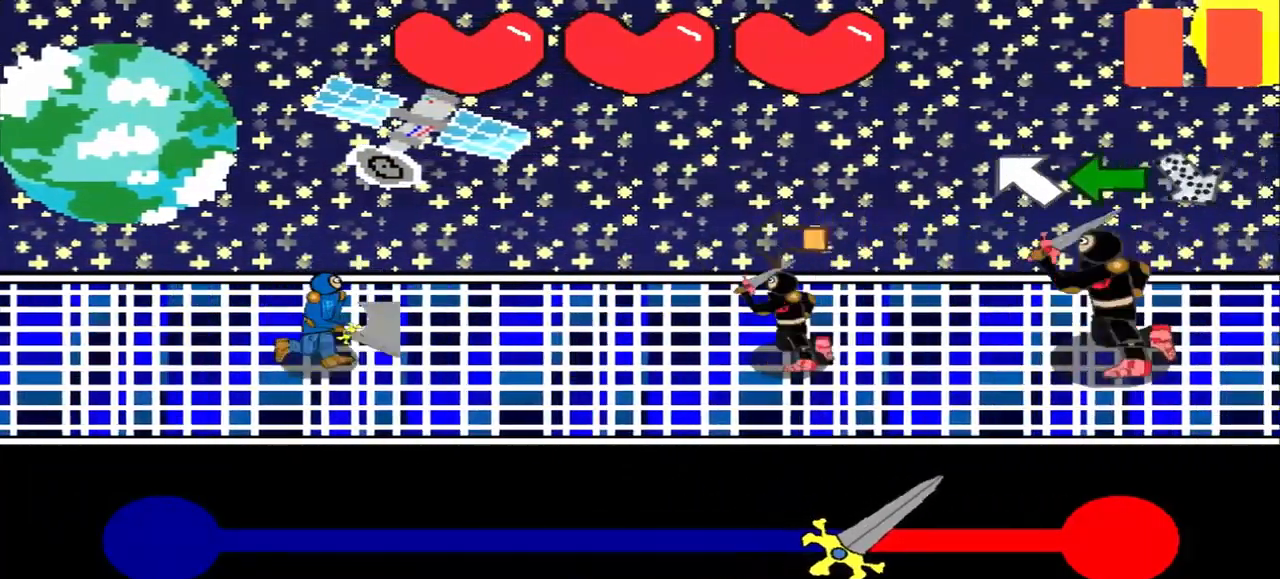
{"buttons": [], "left_stick": "center", "events": [[42, "left_stick", "left"], [84, "left_stick", "center"], [292, "left_stick", "left"], [459, "left_stick", "center"]]}
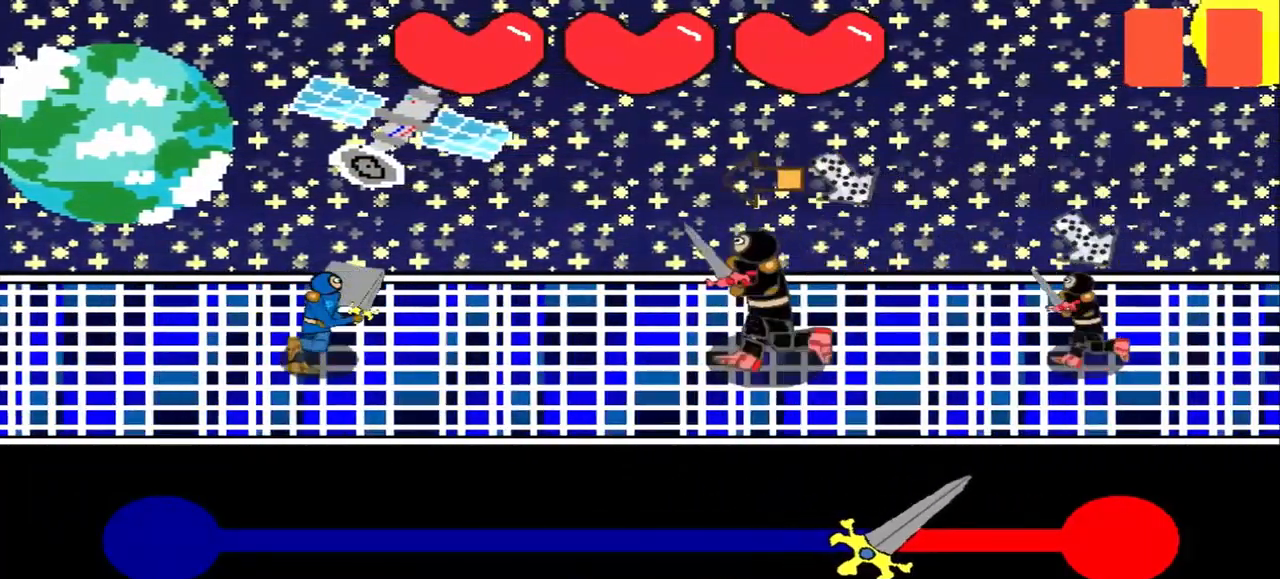
{"buttons": [], "left_stick": "center", "events": [[42, "left_stick", "left"], [168, "left_stick", "up-left"], [251, "left_stick", "center"]]}
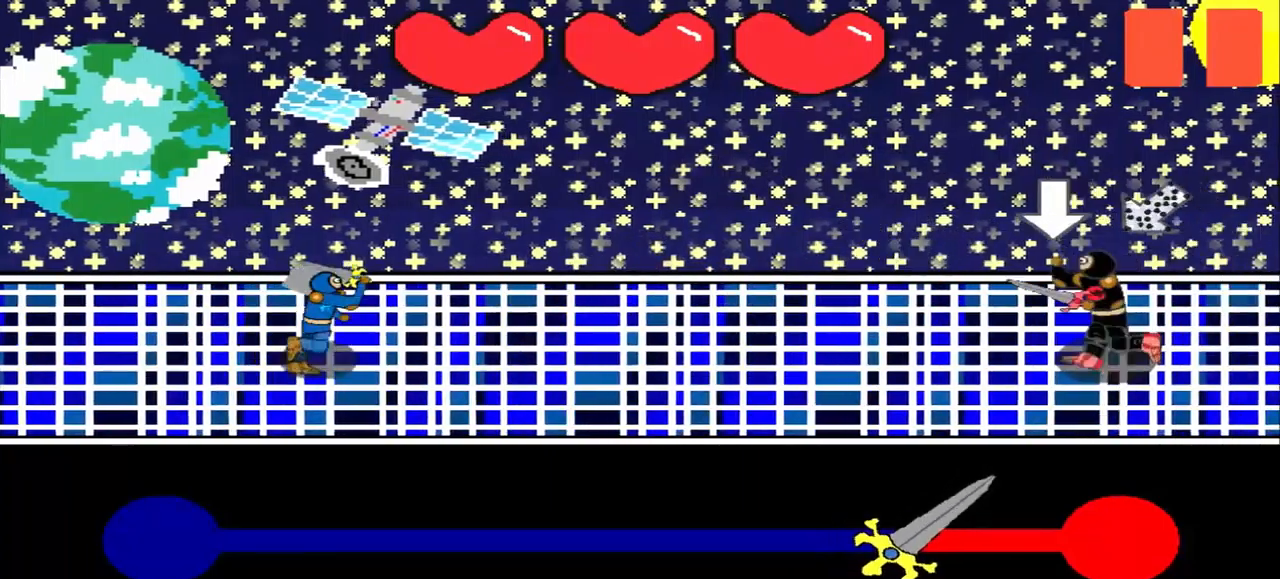
{"buttons": [], "left_stick": "center", "events": []}
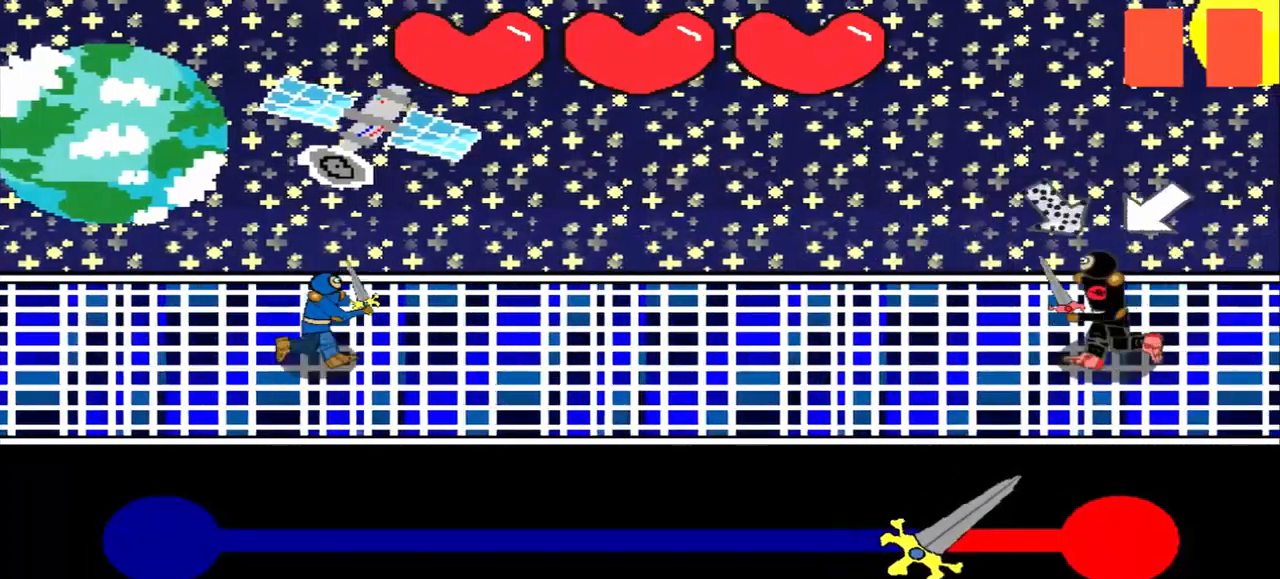
{"buttons": [], "left_stick": "center", "events": [[167, "left_stick", "up-left"], [250, "left_stick", "center"]]}
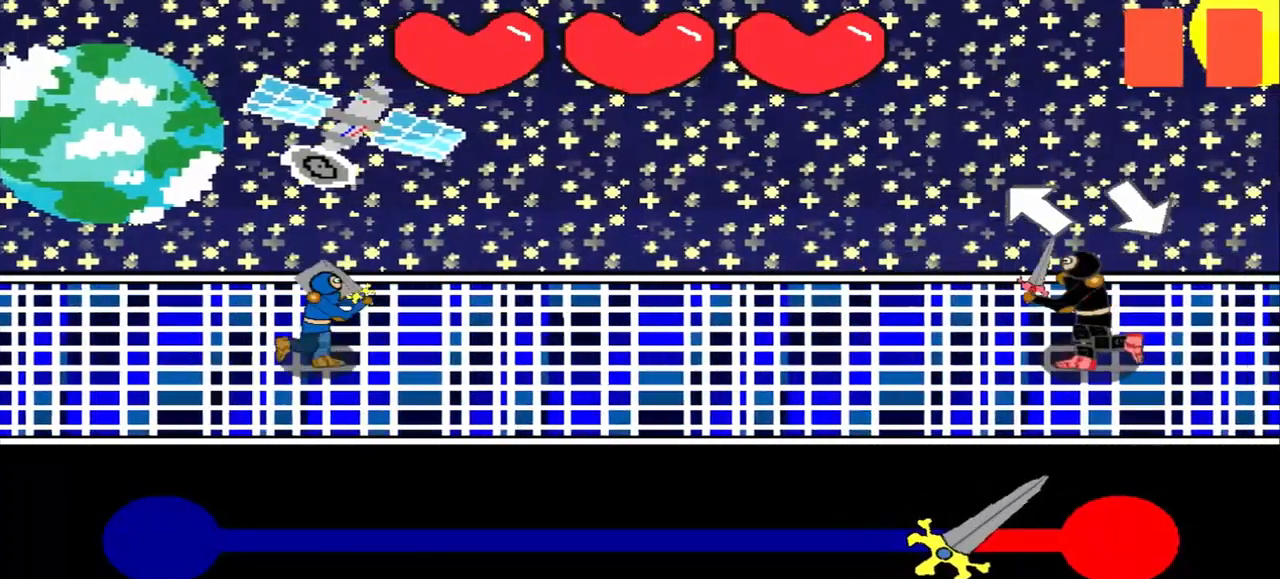
{"buttons": [], "left_stick": "center", "events": [[250, "left_stick", "down-right"], [334, "left_stick", "center"]]}